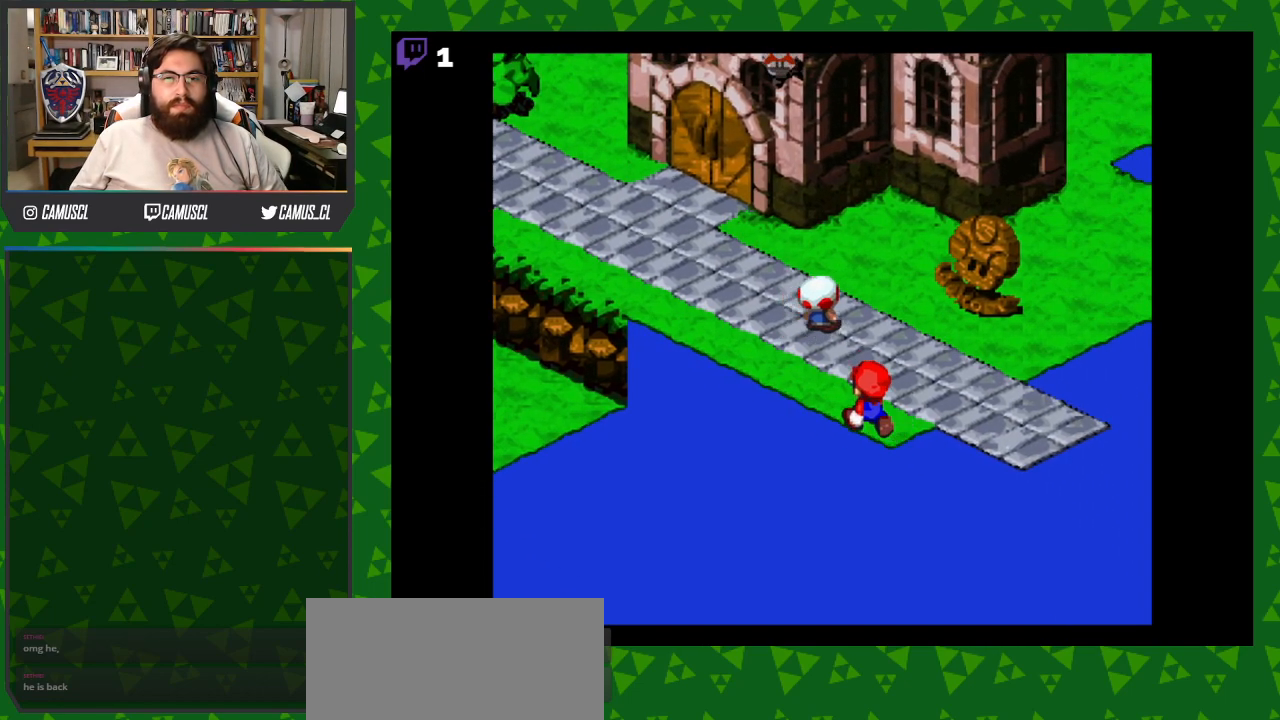
Gameplay with a controller (Nintendo layout); each line is a JSON object with the inputs held at the frame after it. "events" lists button and stick changes between this image and that frame as [ms after this image, input, new state], when the widget could be followed in between. Not read: L3 R1 R3.
{"buttons": ["Y"], "events": [[183, "DPAD_UP", "up"], [333, "DPAD_LEFT", "up"], [417, "Y", "down"]]}
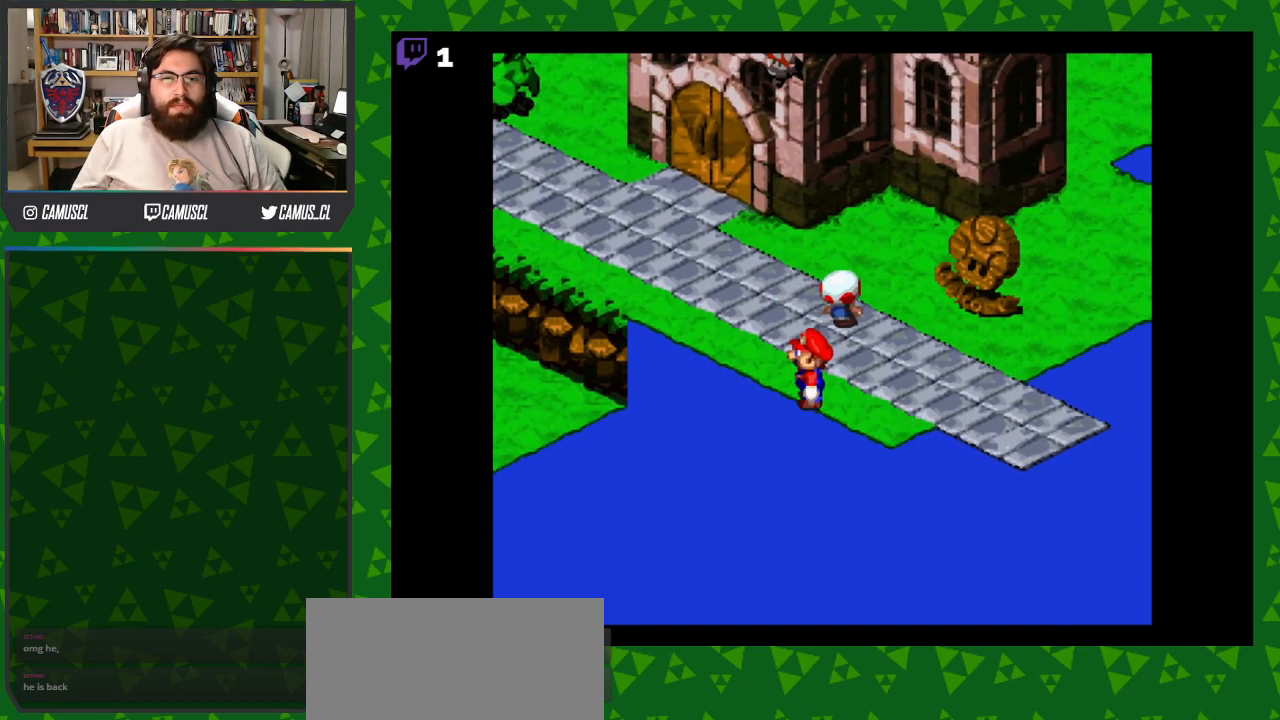
{"buttons": [], "events": [[133, "Y", "up"]]}
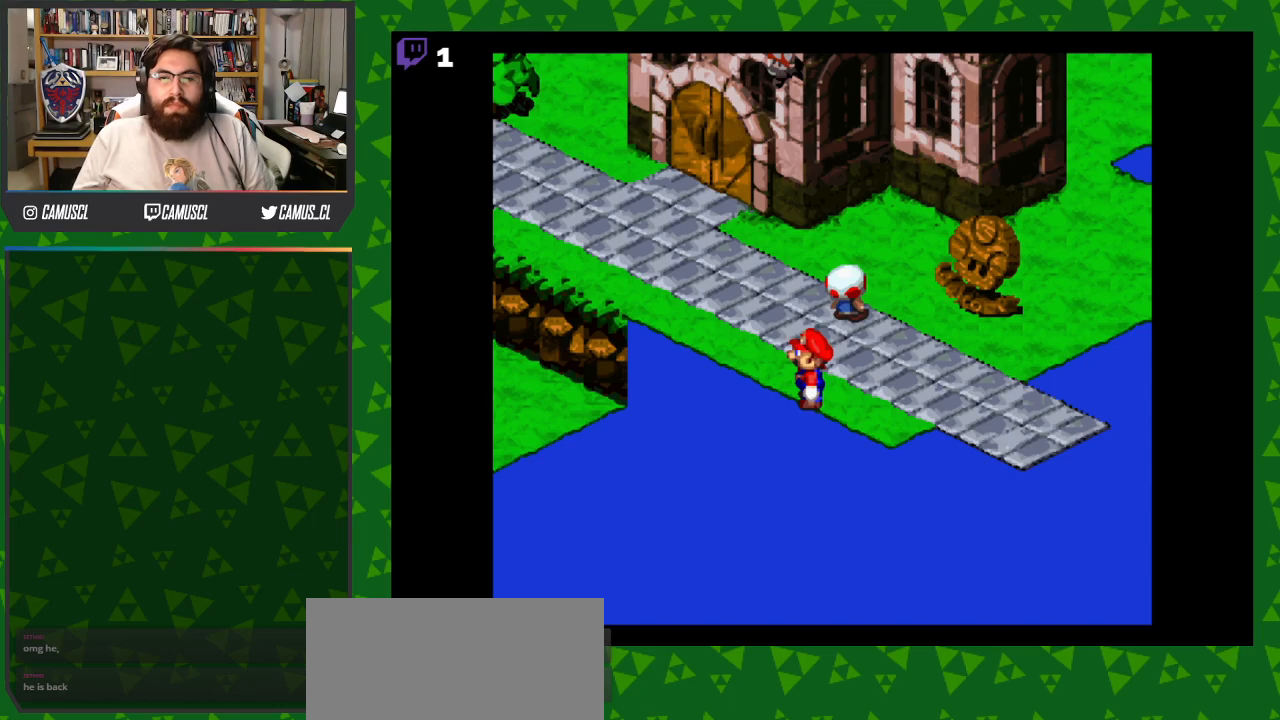
{"buttons": [], "events": []}
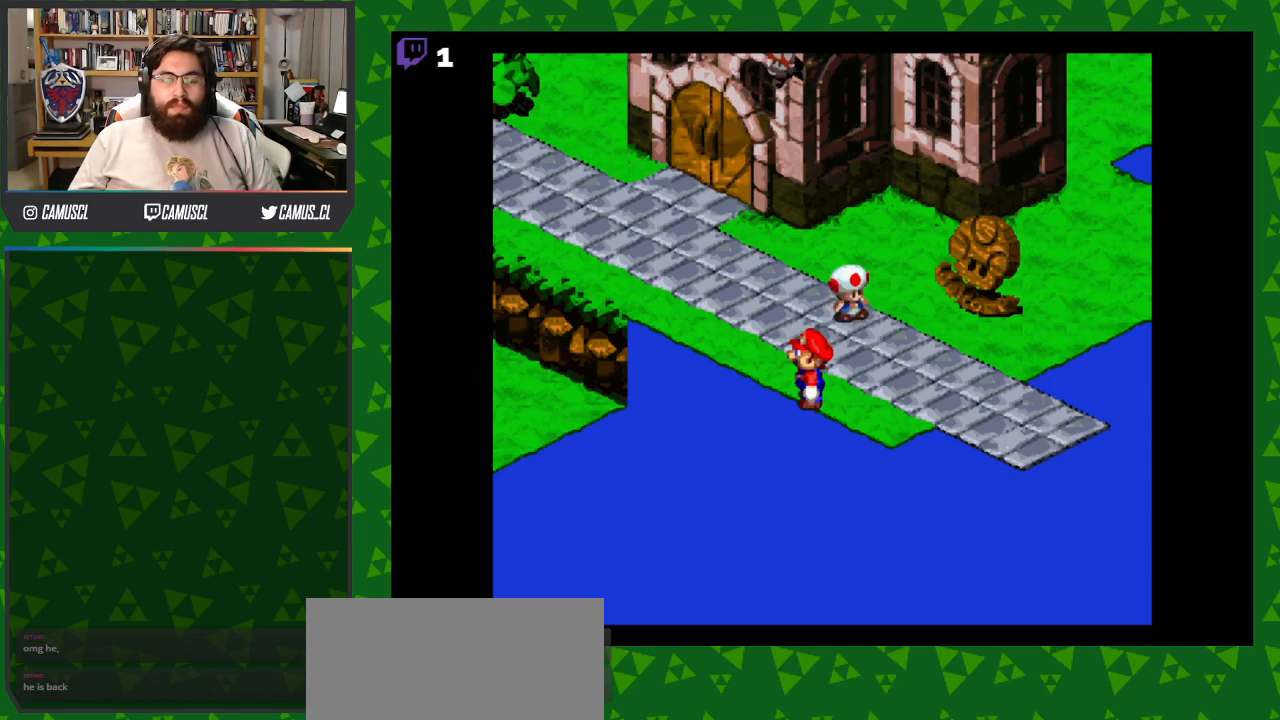
{"buttons": ["Y", "DPAD_RIGHT"], "events": [[283, "DPAD_RIGHT", "down"], [283, "Y", "down"]]}
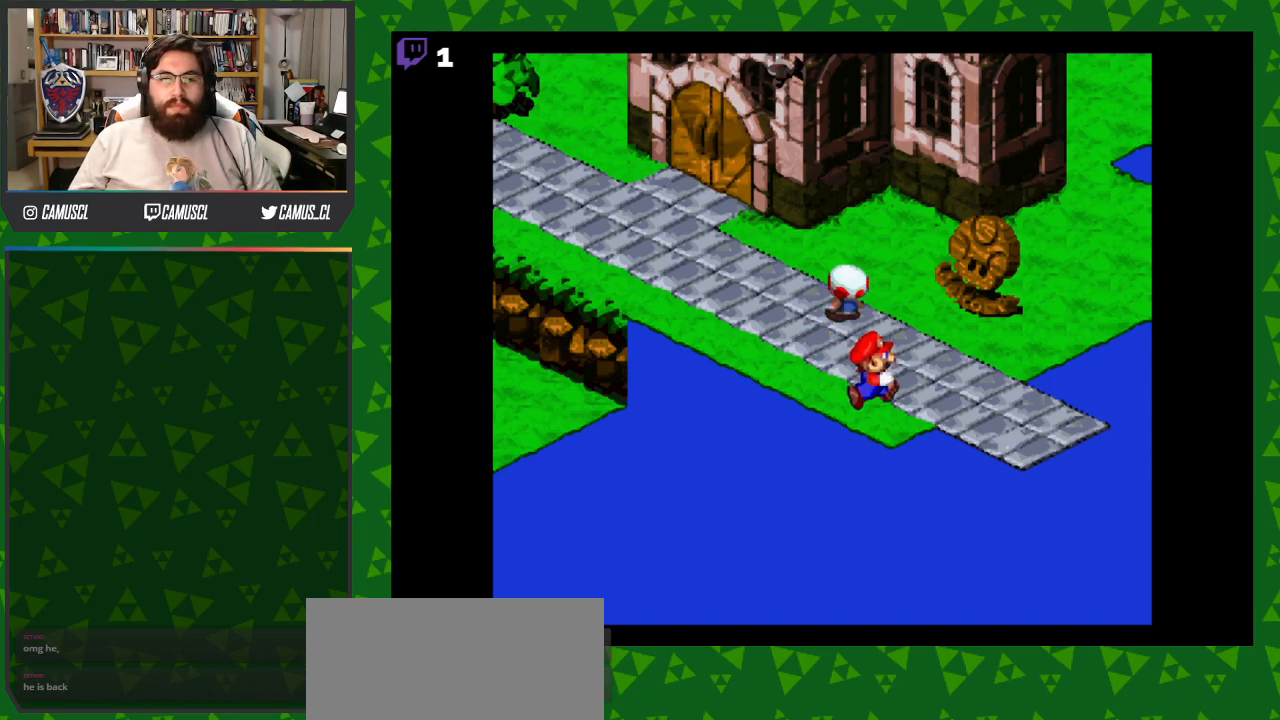
{"buttons": ["Y", "DPAD_RIGHT"], "events": []}
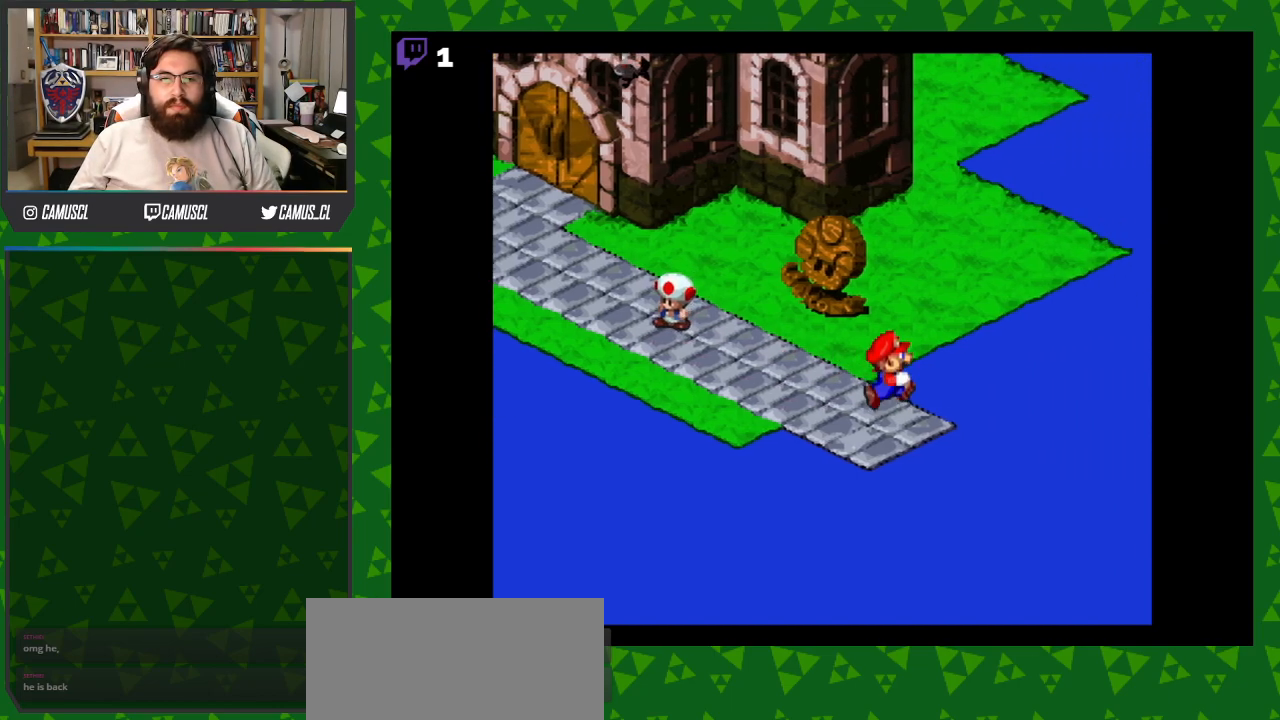
{"buttons": ["Y"], "events": [[50, "DPAD_RIGHT", "up"]]}
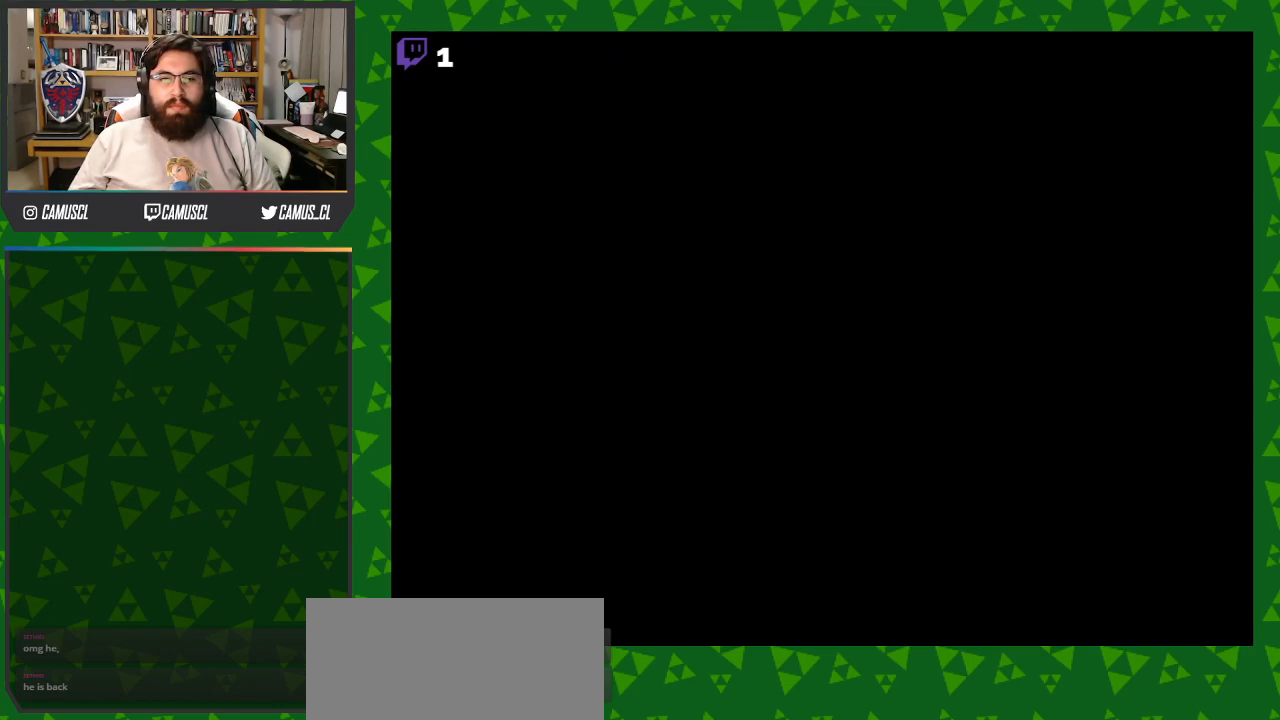
{"buttons": ["Y"], "events": []}
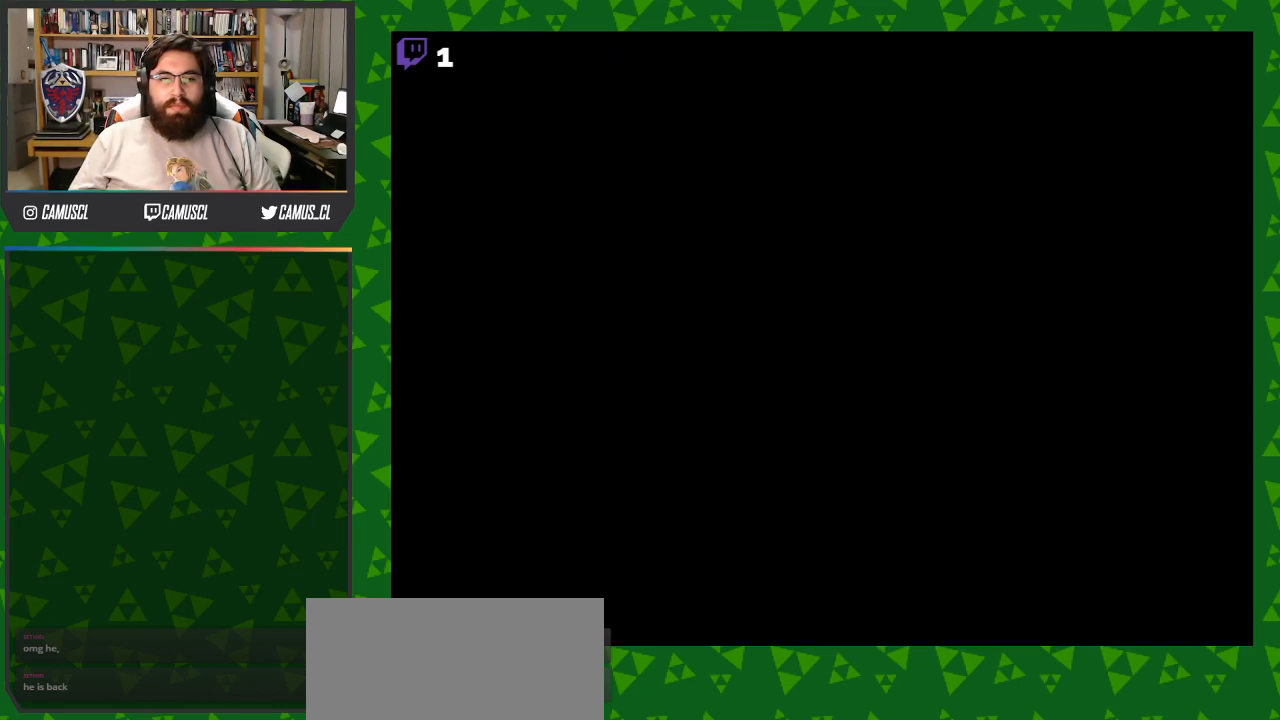
{"buttons": ["Y"], "events": []}
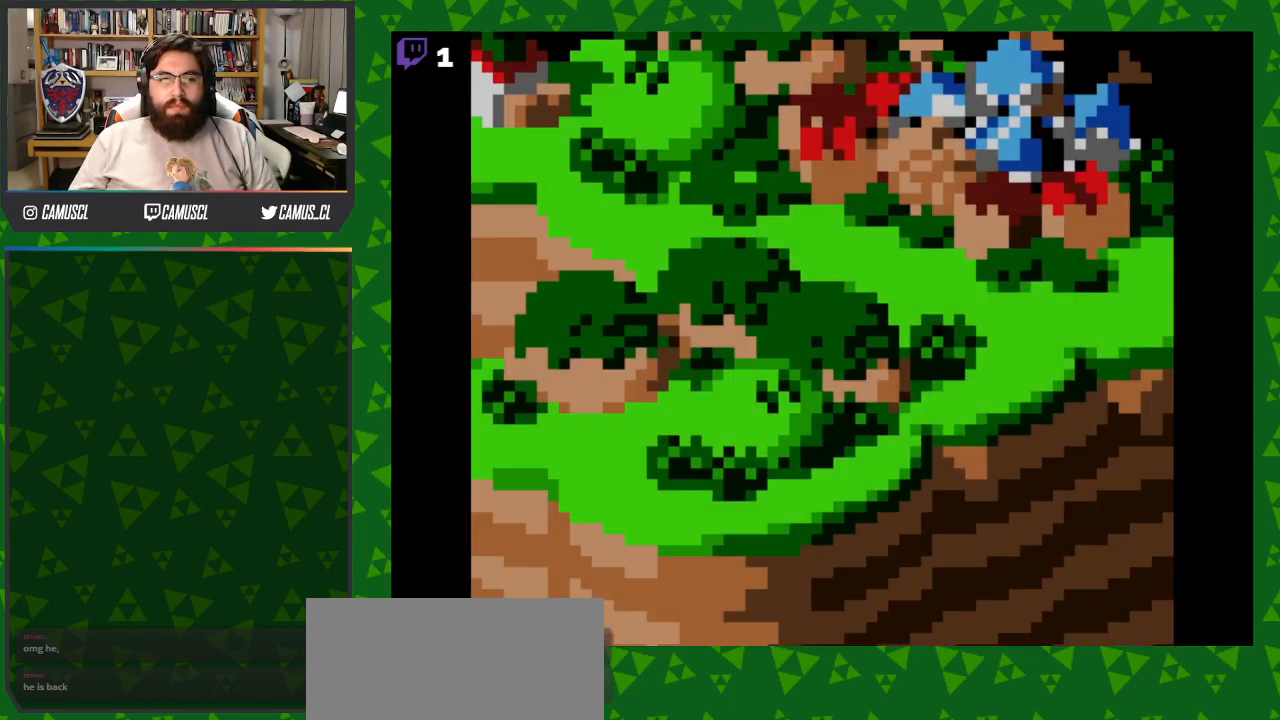
{"buttons": [], "events": [[367, "Y", "up"]]}
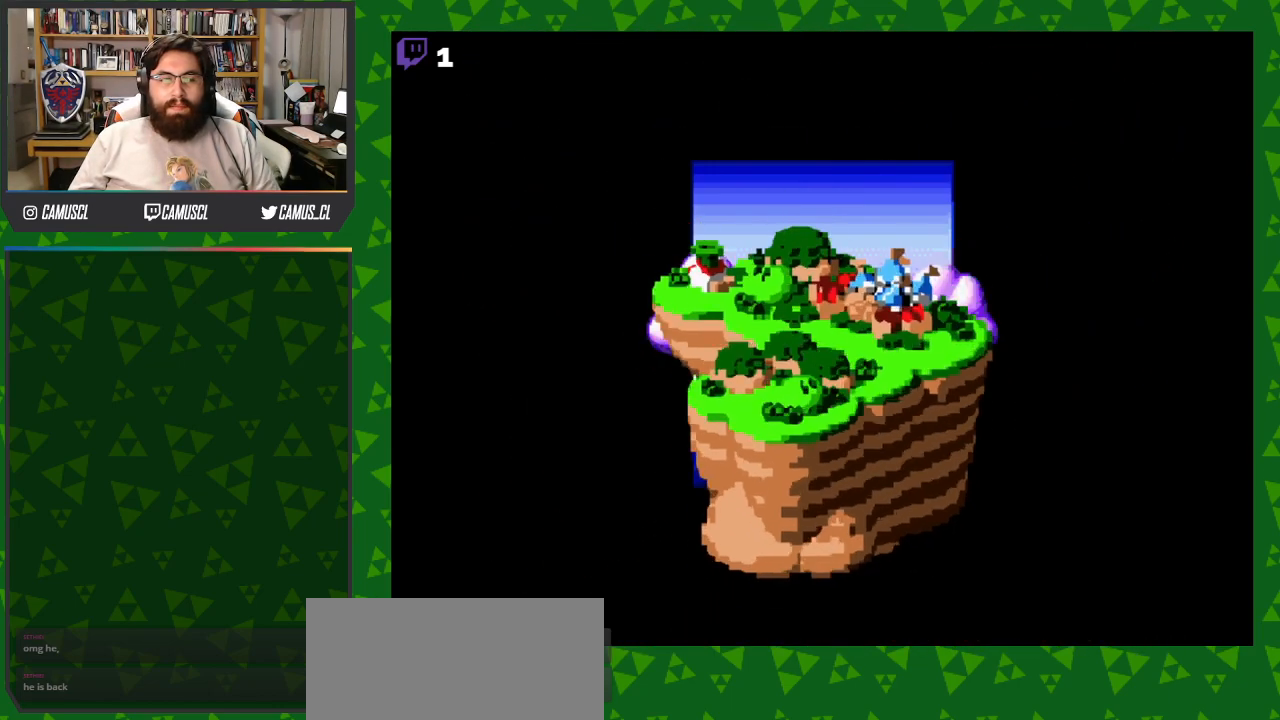
{"buttons": [], "events": [[233, "DPAD_LEFT", "down"], [383, "DPAD_LEFT", "up"]]}
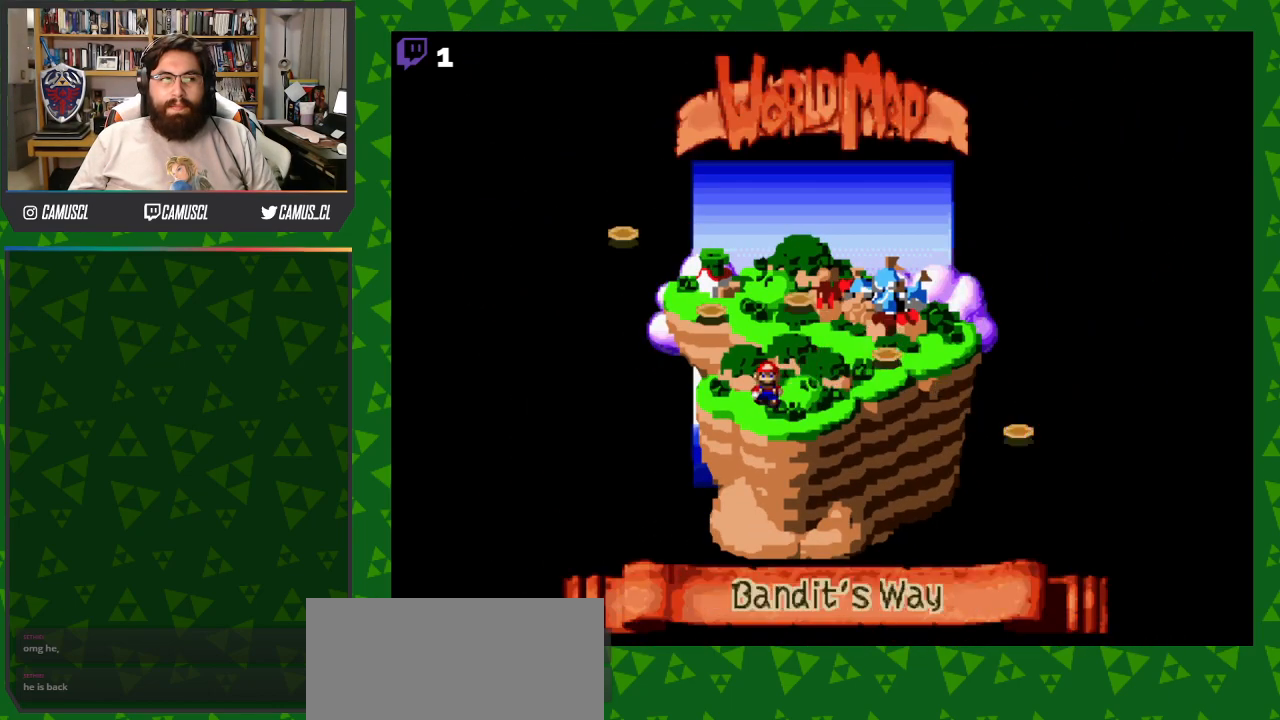
{"buttons": [], "events": [[350, "DPAD_RIGHT", "down"], [483, "DPAD_RIGHT", "up"]]}
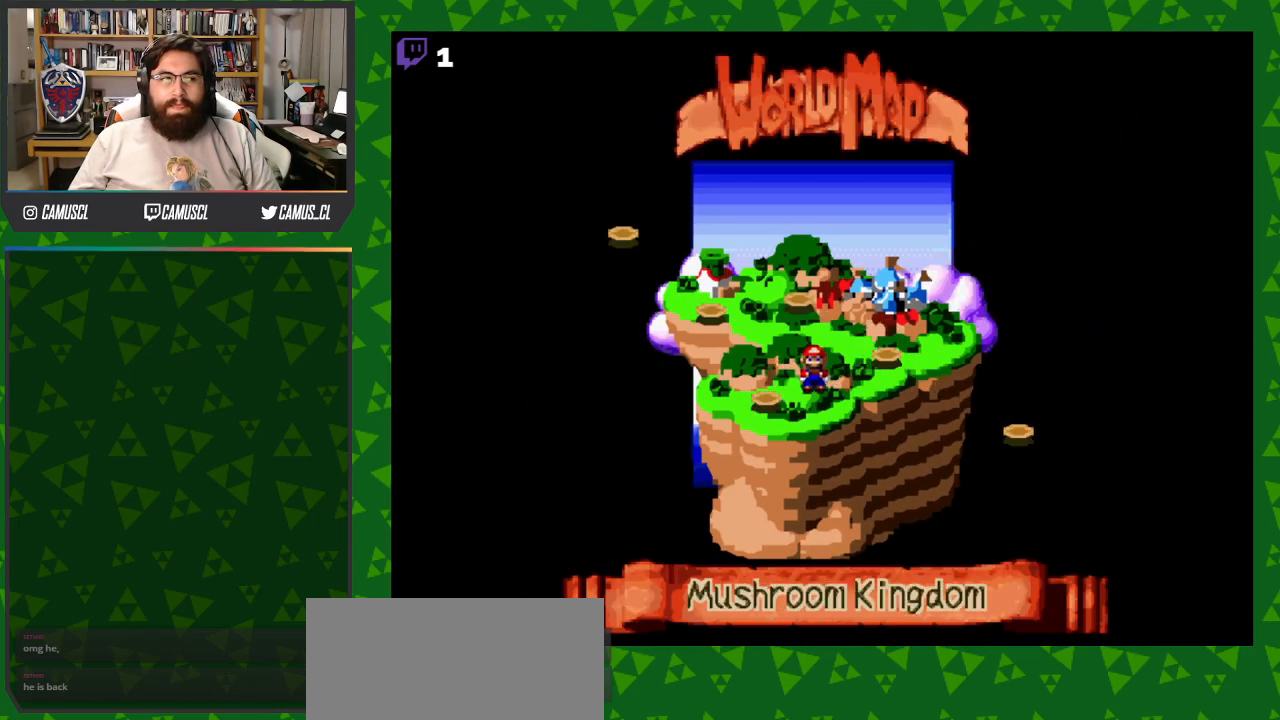
{"buttons": ["DPAD_UP"], "events": [[167, "DPAD_UP", "down"], [317, "DPAD_UP", "up"], [483, "DPAD_UP", "down"]]}
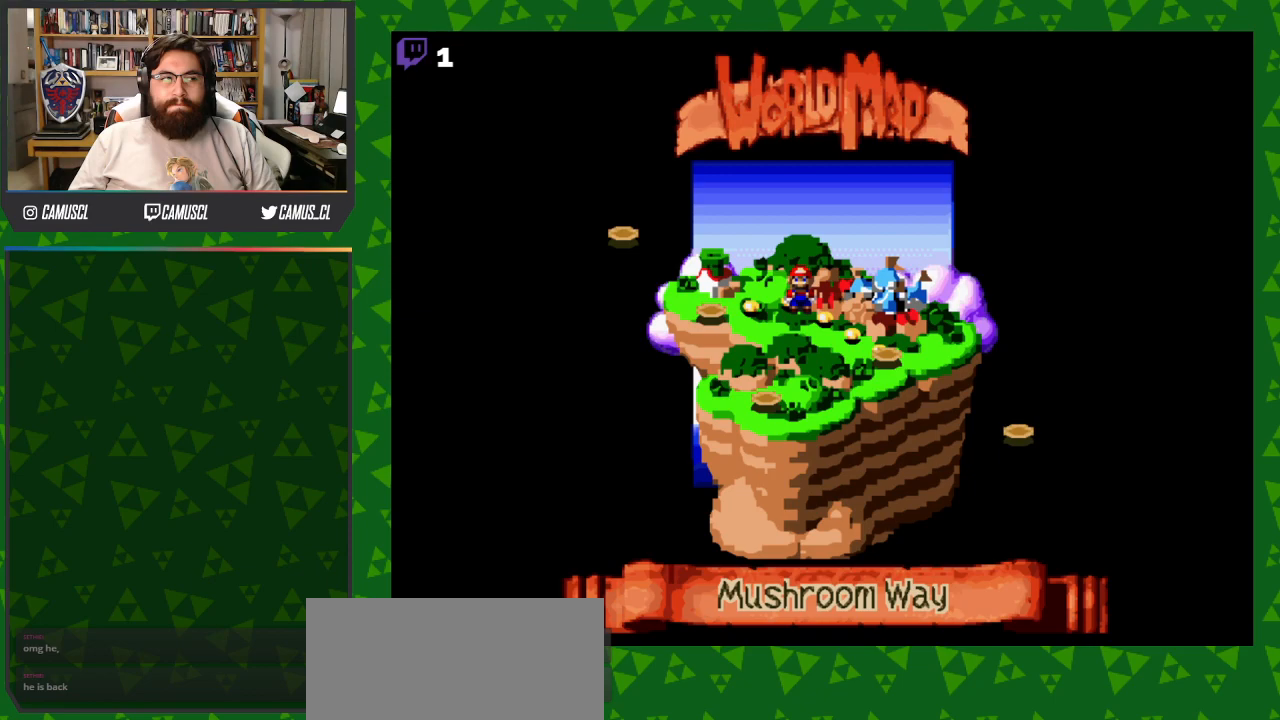
{"buttons": [], "events": [[83, "DPAD_UP", "up"], [250, "DPAD_LEFT", "down"], [400, "DPAD_LEFT", "up"]]}
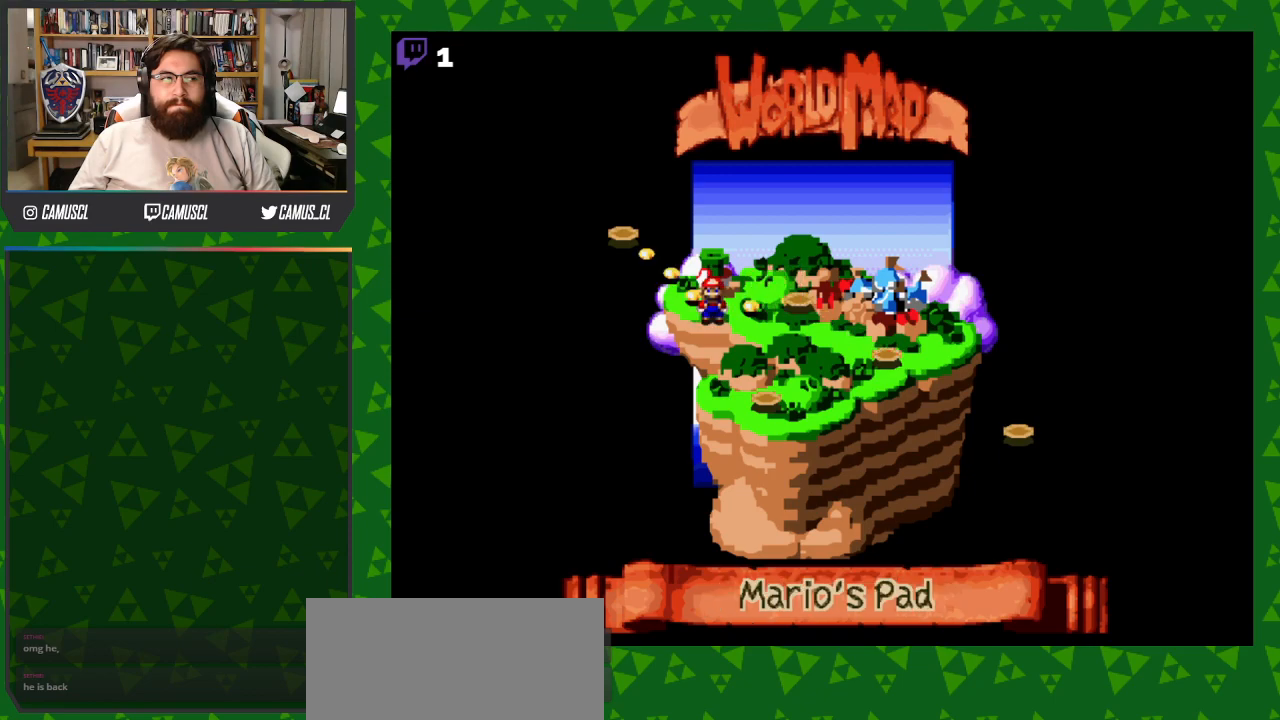
{"buttons": [], "events": [[150, "DPAD_UP", "down"], [300, "DPAD_UP", "up"]]}
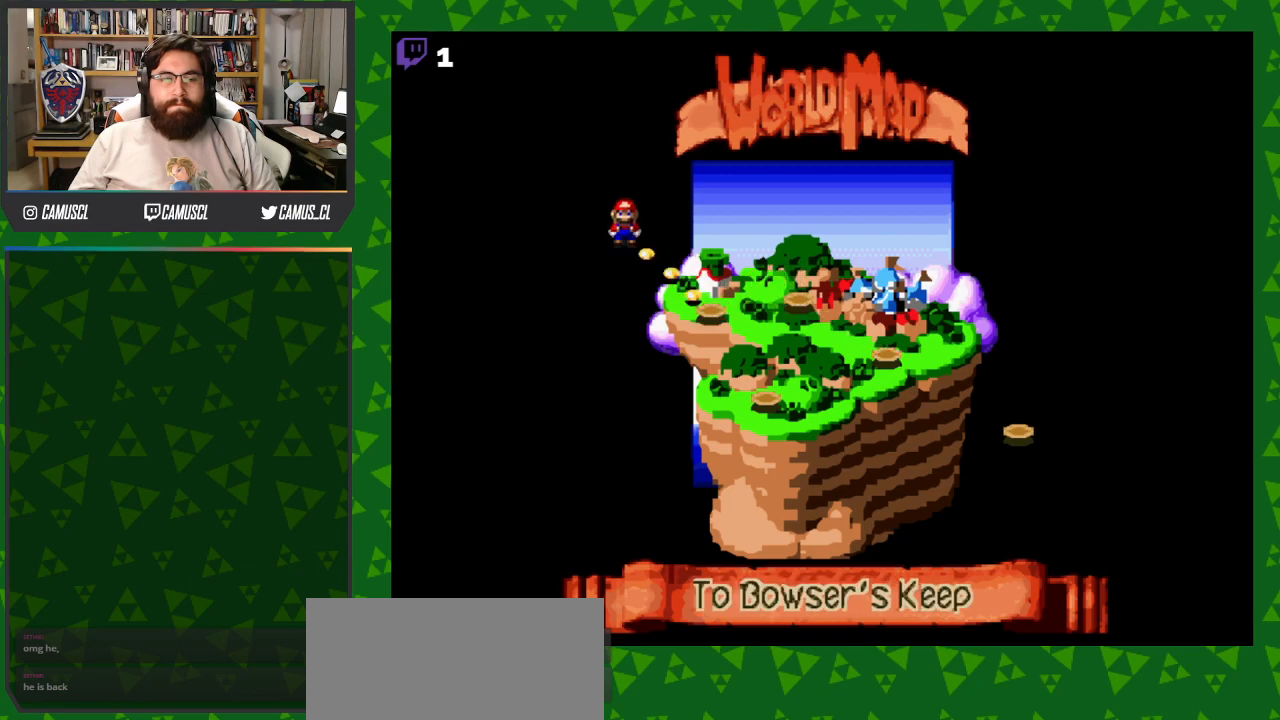
{"buttons": [], "events": [[67, "DPAD_LEFT", "down"], [200, "DPAD_LEFT", "up"], [300, "A", "down"], [483, "A", "up"]]}
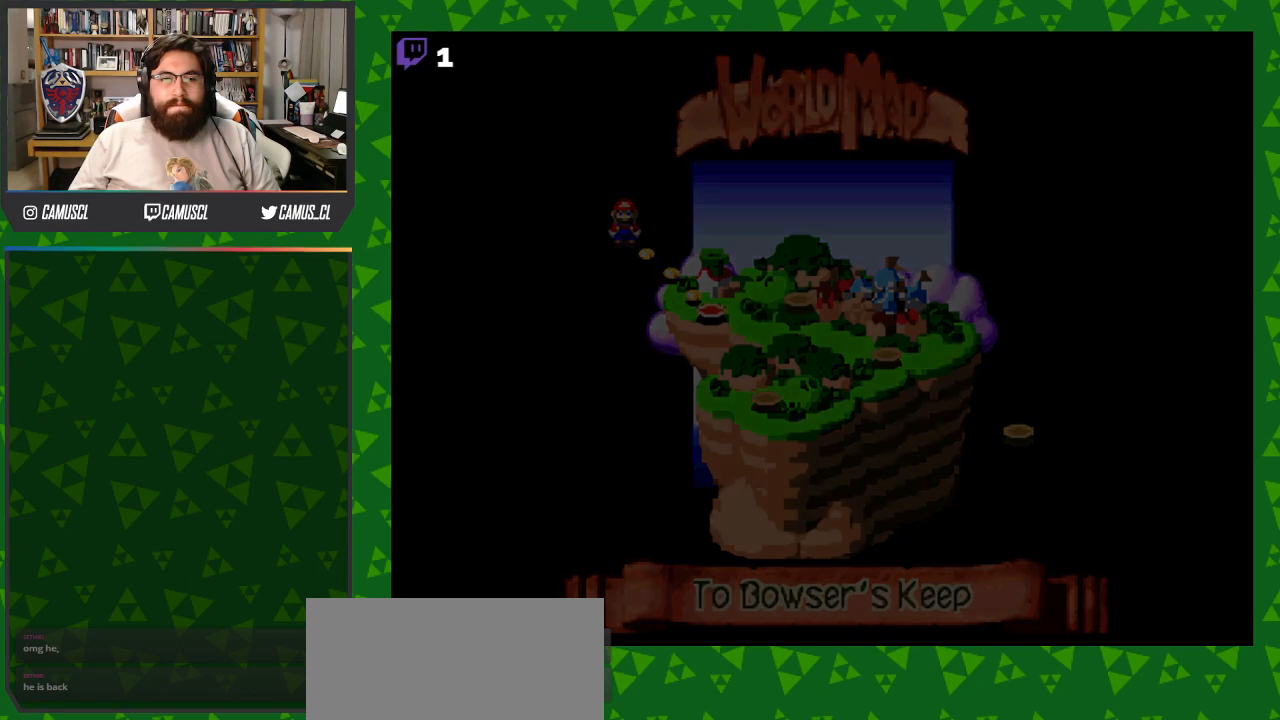
{"buttons": [], "events": []}
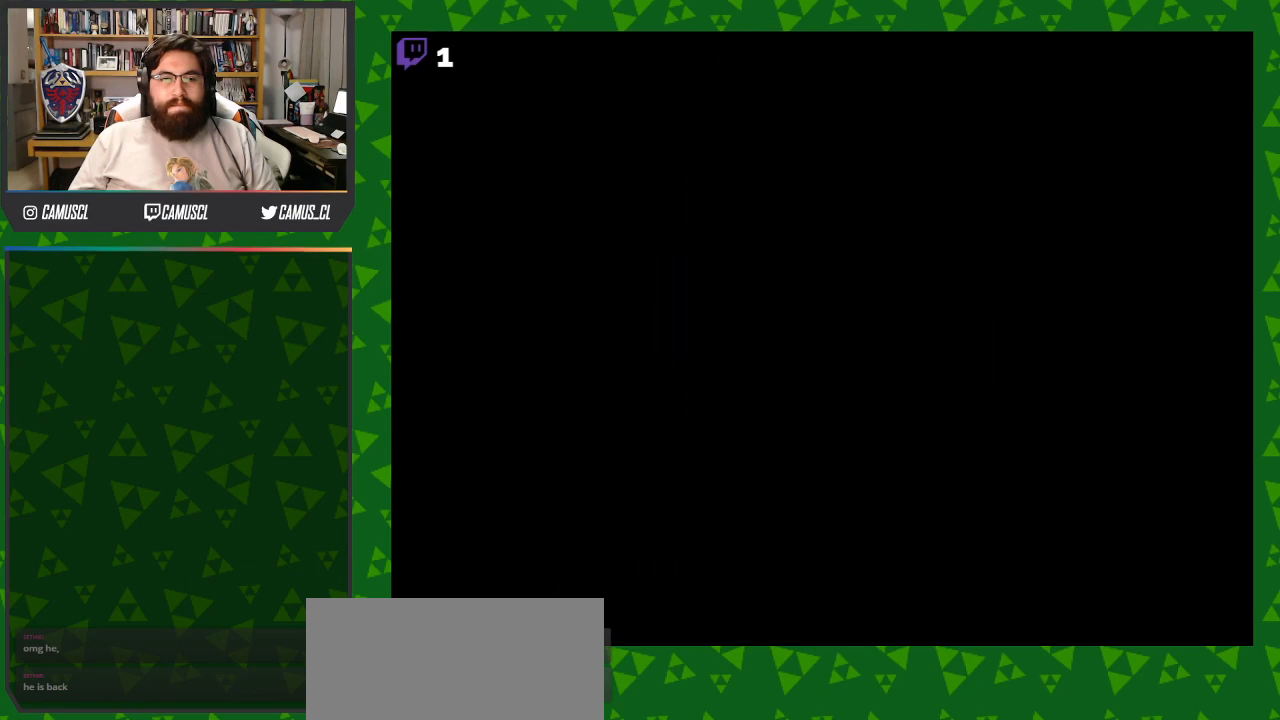
{"buttons": [], "events": []}
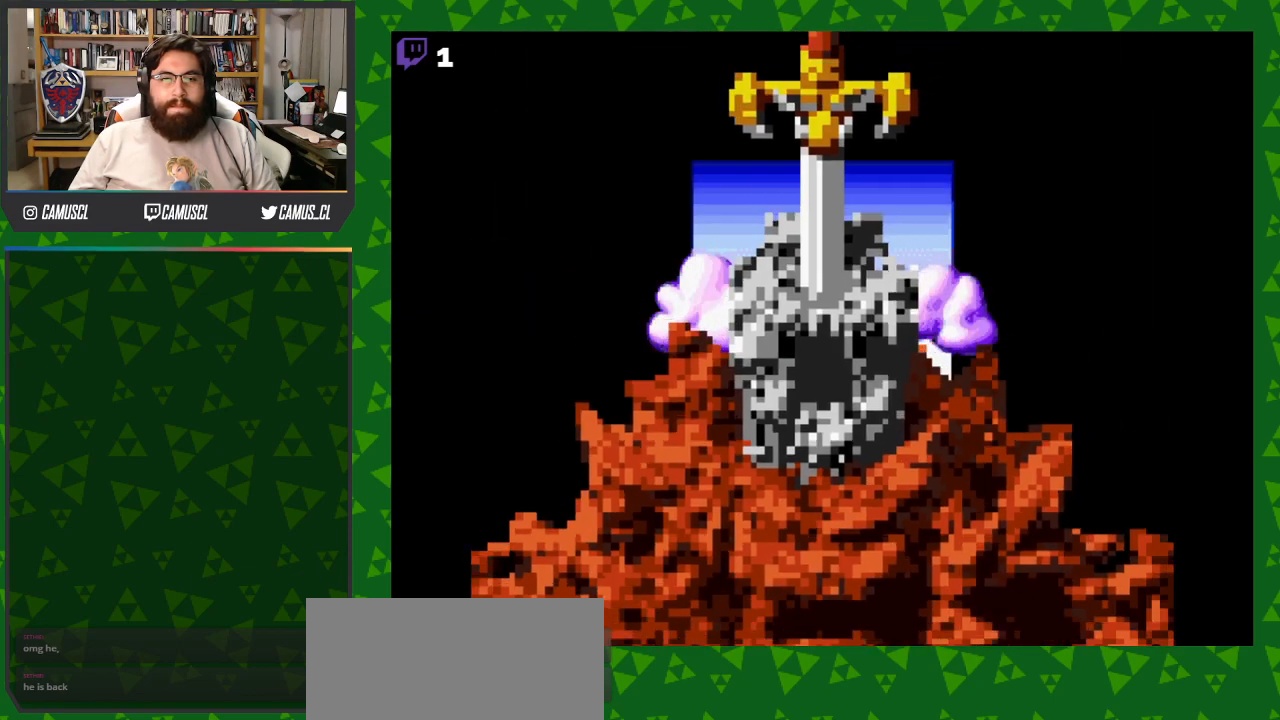
{"buttons": ["DPAD_LEFT"], "events": [[383, "DPAD_LEFT", "down"]]}
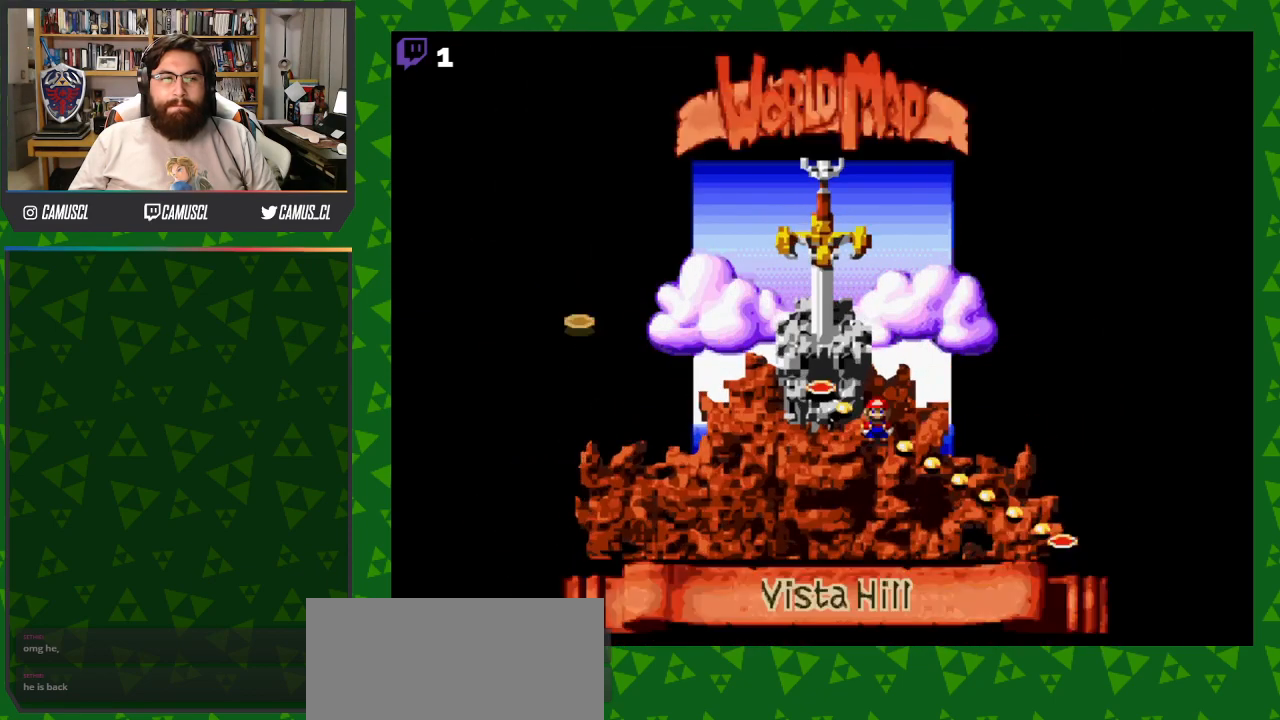
{"buttons": [], "events": [[50, "DPAD_LEFT", "up"], [250, "DPAD_LEFT", "down"], [400, "DPAD_LEFT", "up"]]}
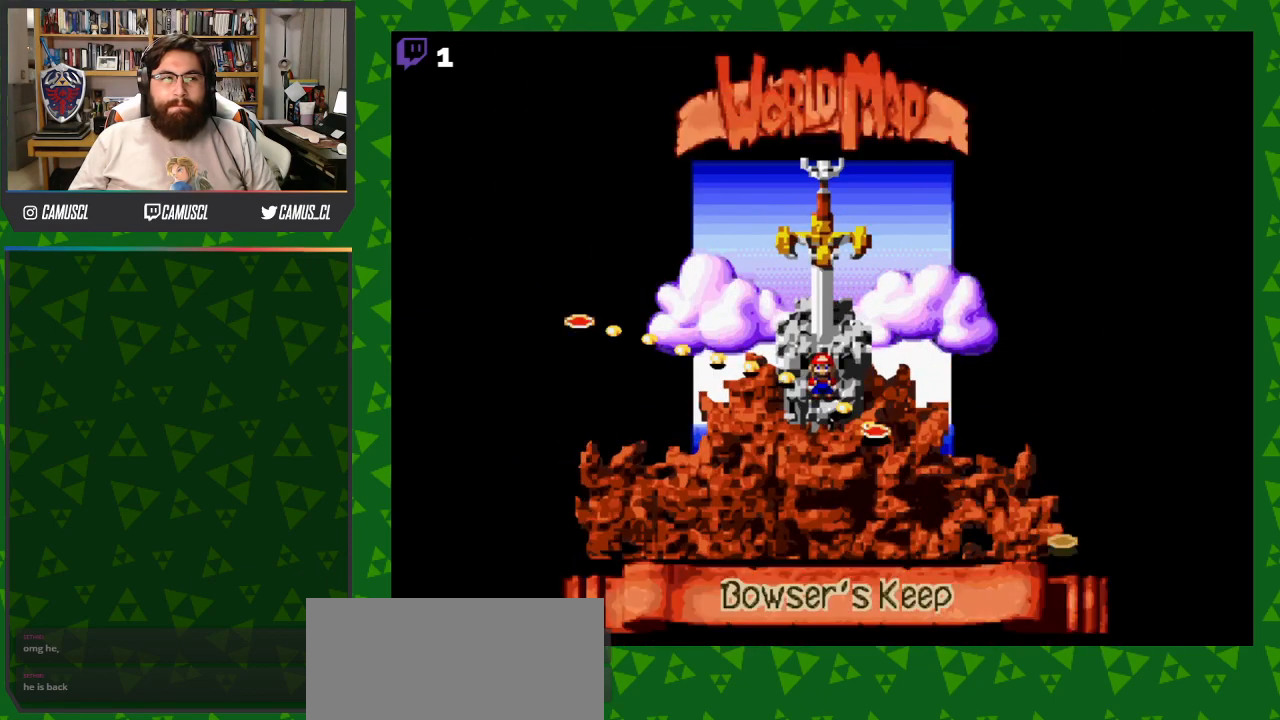
{"buttons": ["DPAD_LEFT"], "events": [[233, "DPAD_UP", "down"], [350, "DPAD_UP", "up"], [483, "DPAD_LEFT", "down"]]}
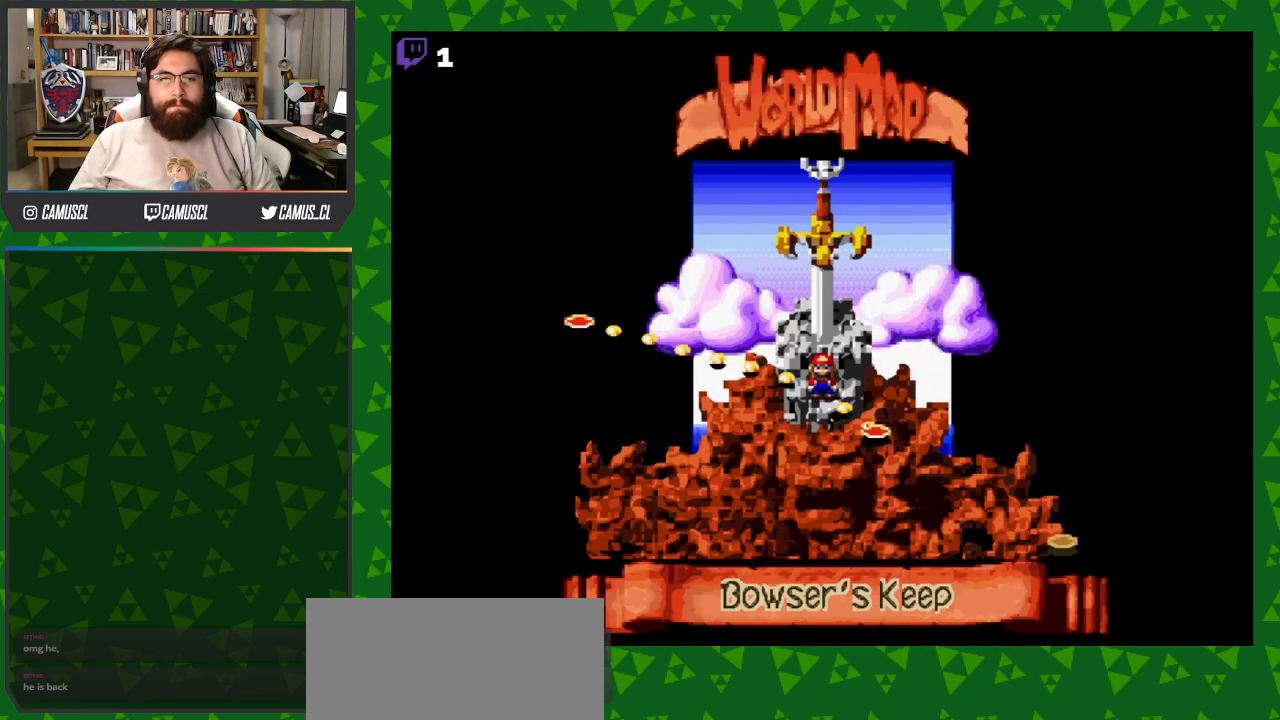
{"buttons": [], "events": [[167, "DPAD_LEFT", "up"]]}
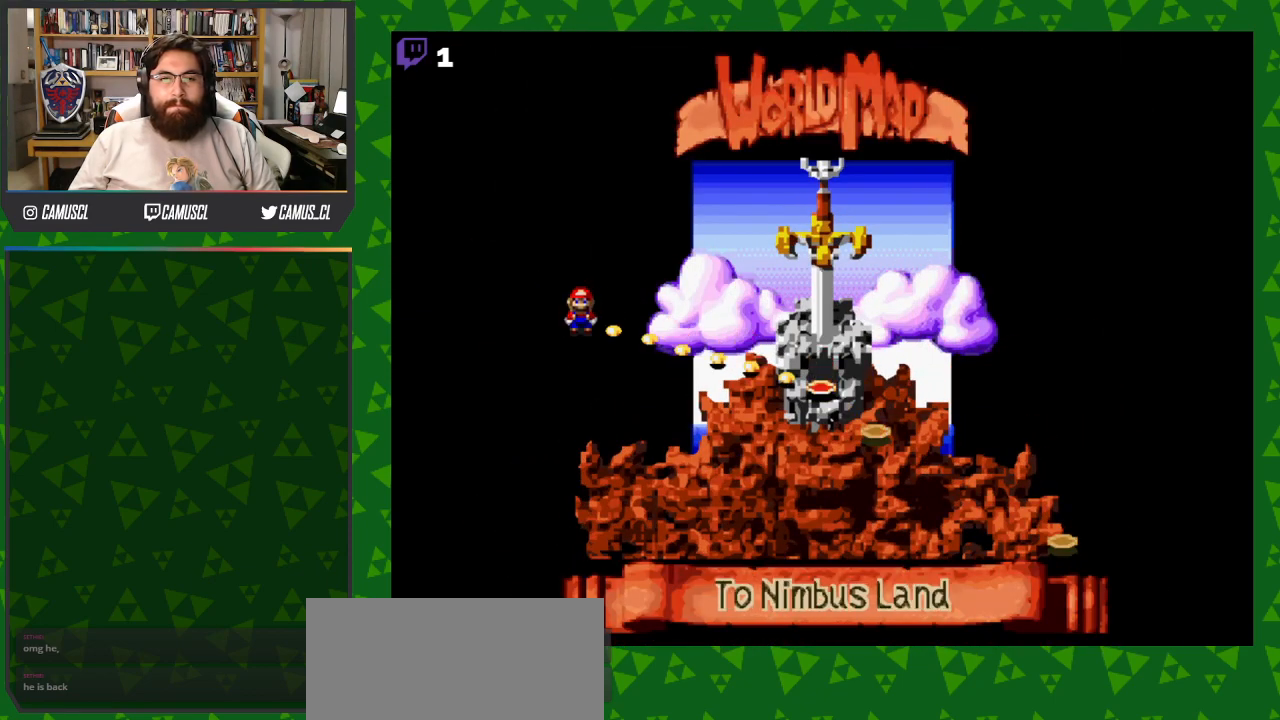
{"buttons": [], "events": [[50, "DPAD_LEFT", "down"], [217, "DPAD_LEFT", "up"], [283, "A", "down"], [467, "A", "up"]]}
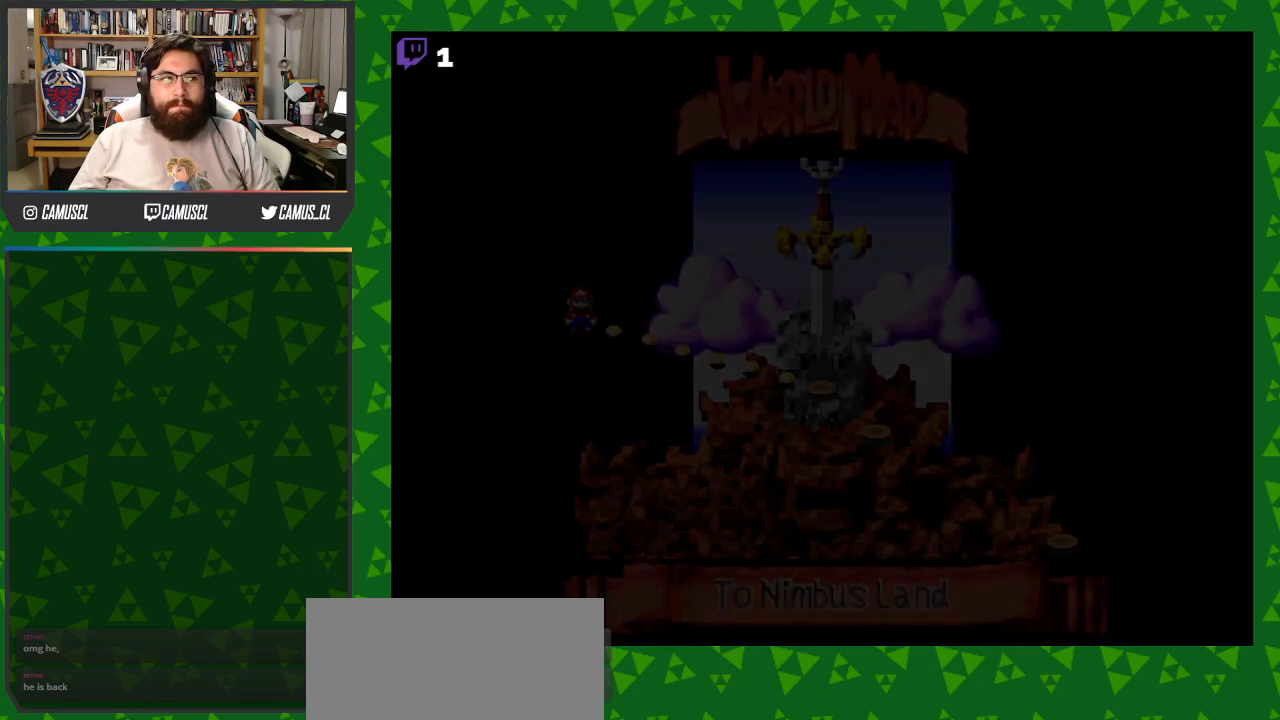
{"buttons": [], "events": []}
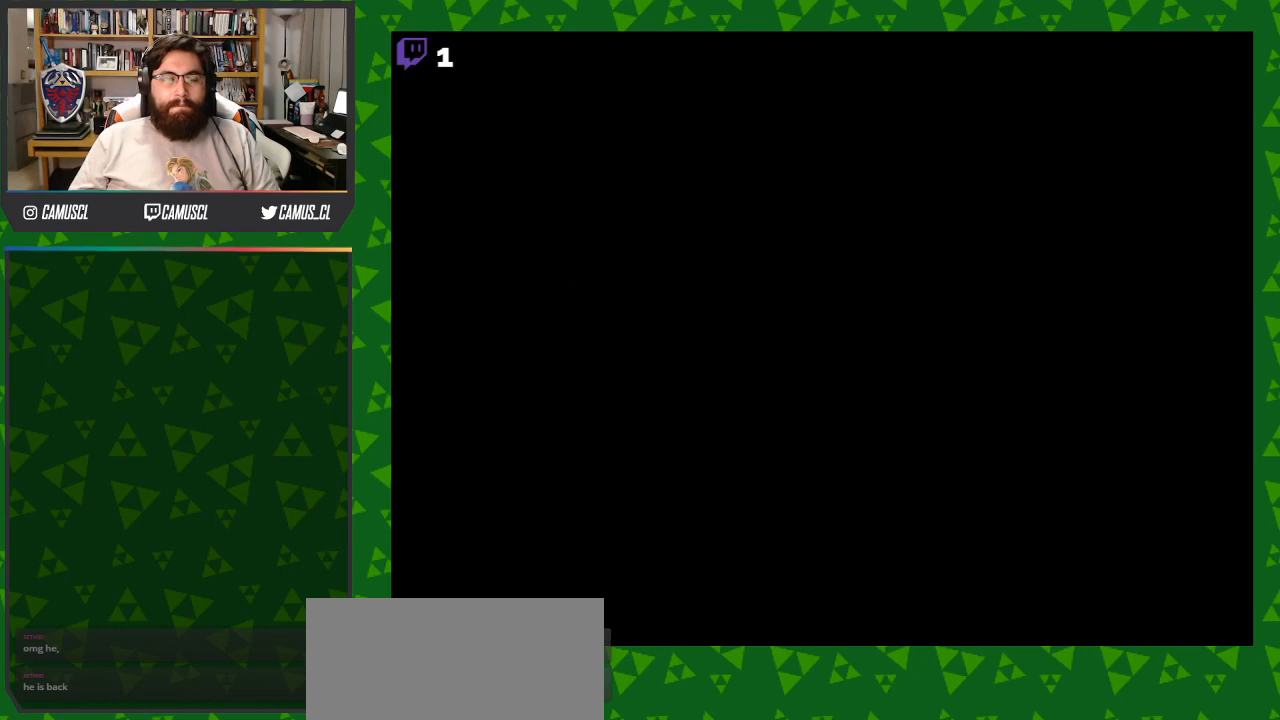
{"buttons": [], "events": []}